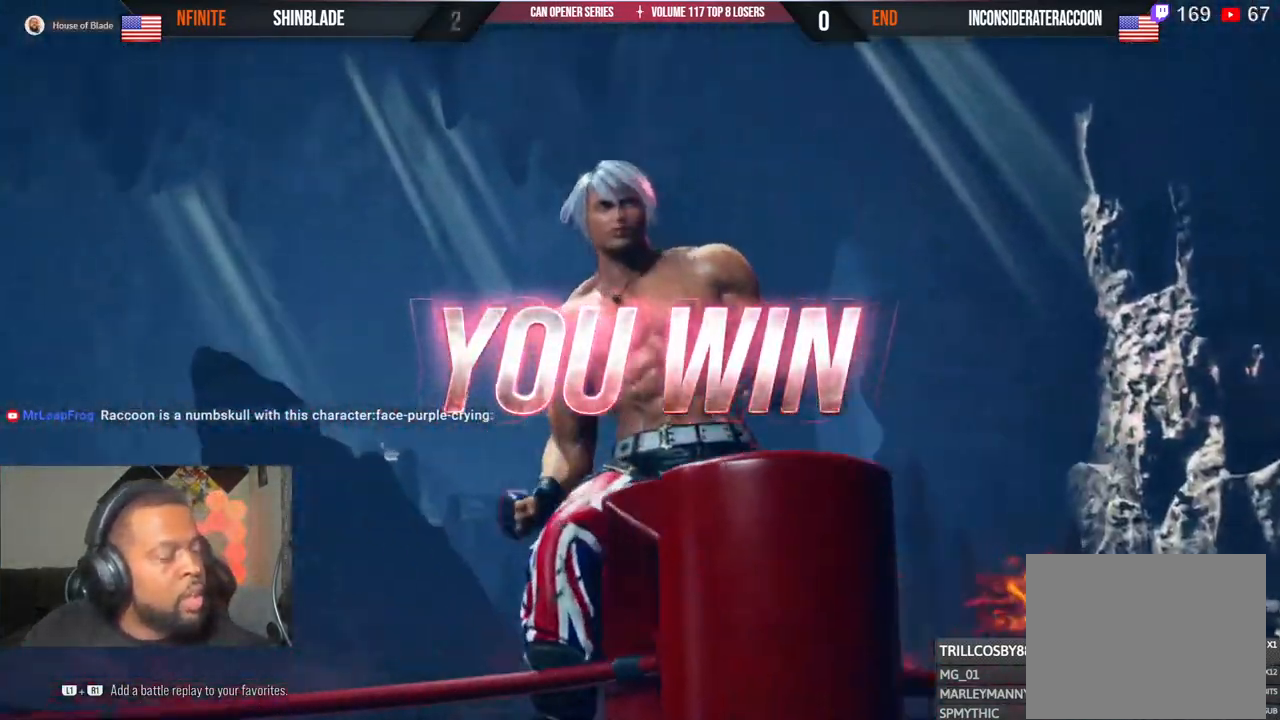
Gameplay with a controller (PlayStation layout); each line is a JSON object with the inputs held at the frame after it (dt_ms = milliseconds from this image to that frame). "events" lists button and stick changes between this image and that frame as [ms after this image, input, new state], when the widget could be followed in between.
{"dt_ms": 500, "buttons": [], "left_stick": "center", "right_stick": "center", "events": []}
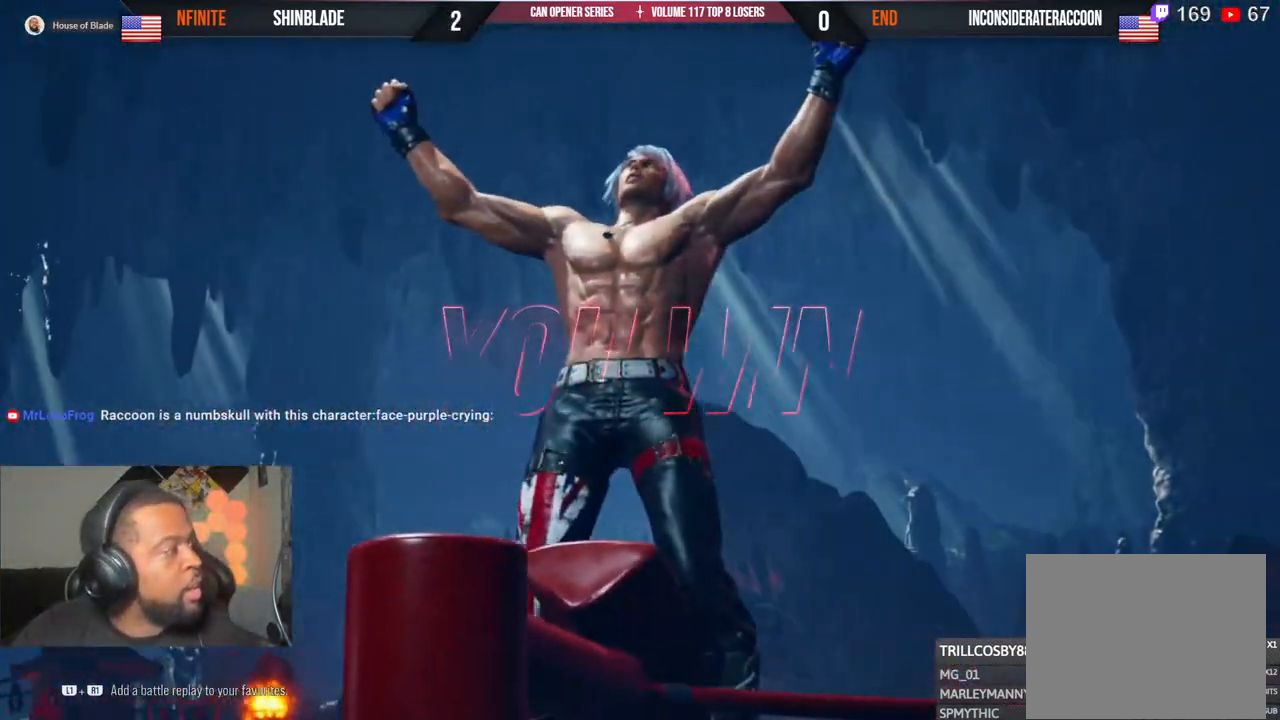
{"dt_ms": 500, "buttons": ["R1"], "left_stick": "center", "right_stick": "center", "events": [[133, "R1", "down"], [183, "R1", "up"], [400, "R1", "down"]]}
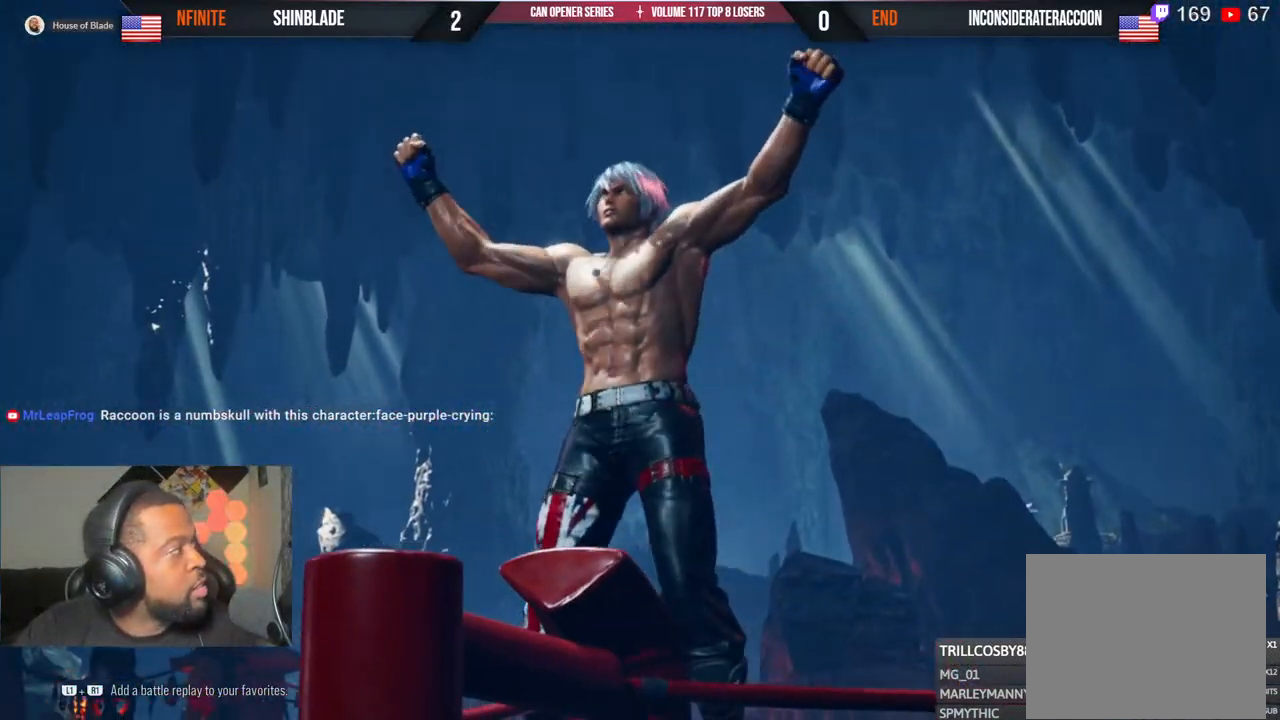
{"dt_ms": 500, "buttons": [], "left_stick": "center", "right_stick": "center", "events": [[67, "R1", "up"]]}
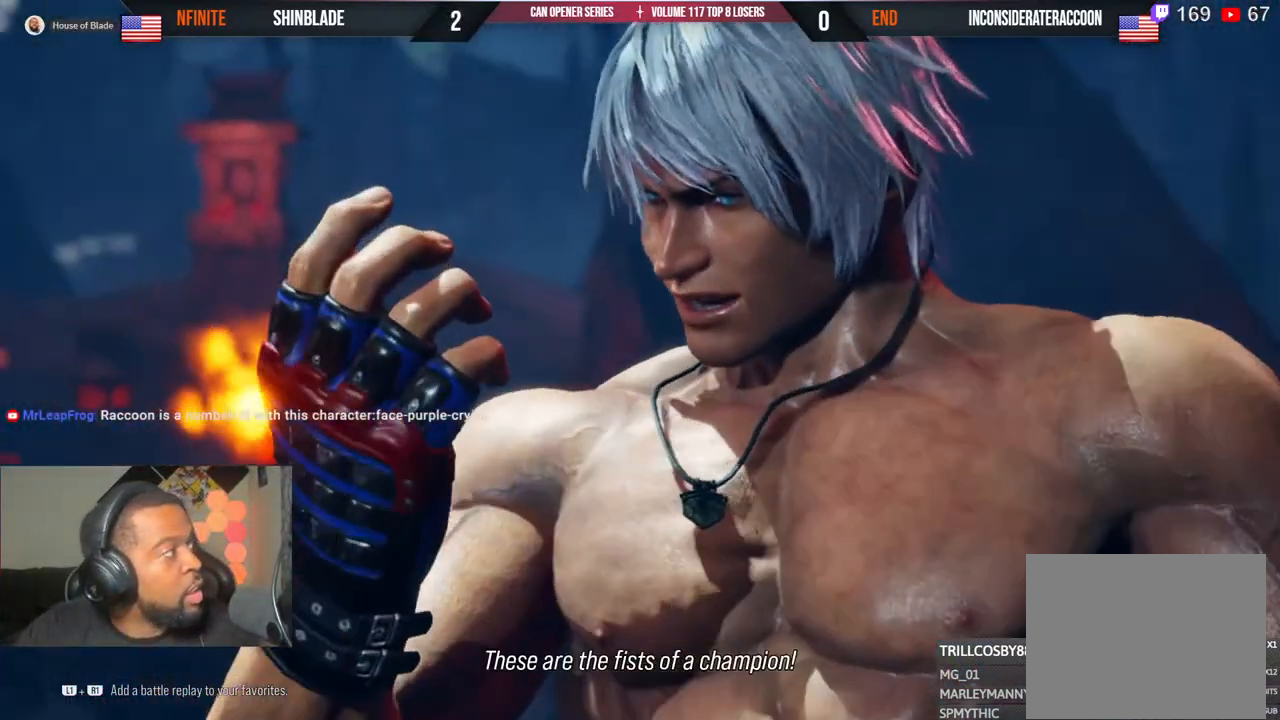
{"dt_ms": 500, "buttons": [], "left_stick": "center", "right_stick": "center", "events": [[167, "R1", "down"], [300, "R1", "up"]]}
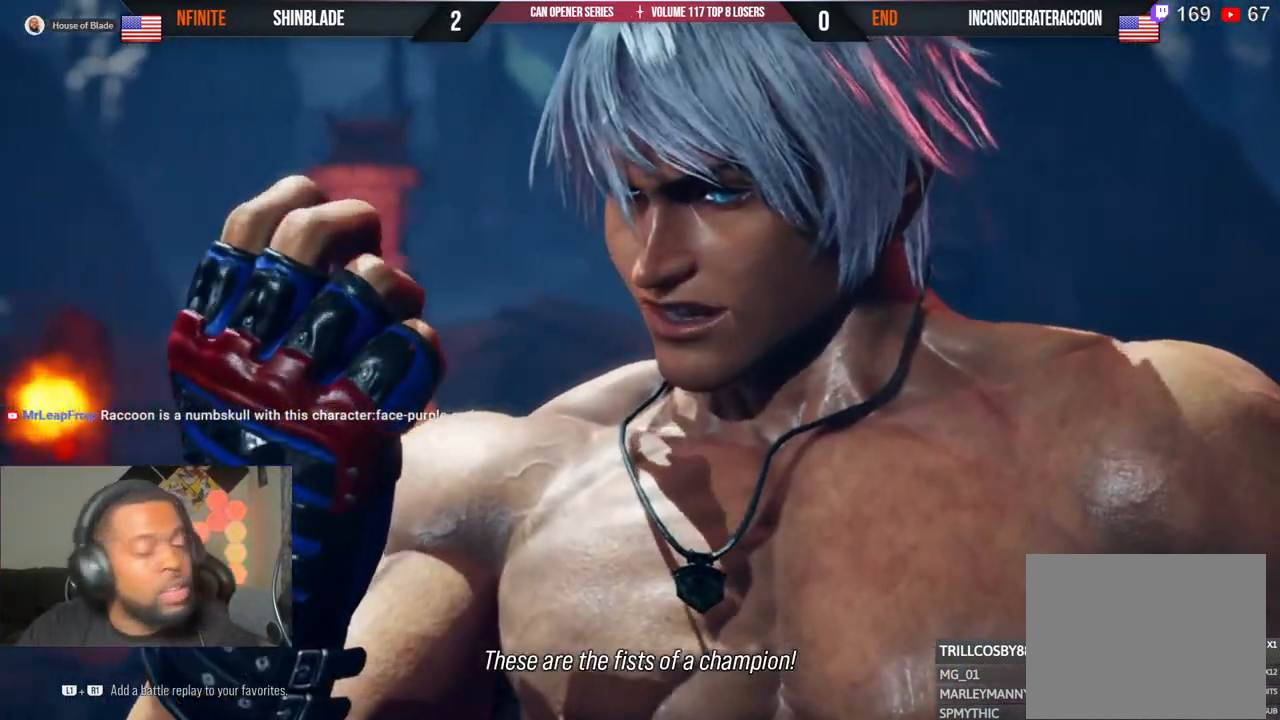
{"dt_ms": 500, "buttons": ["R2"], "left_stick": "center", "right_stick": "center", "events": [[483, "R2", "down"]]}
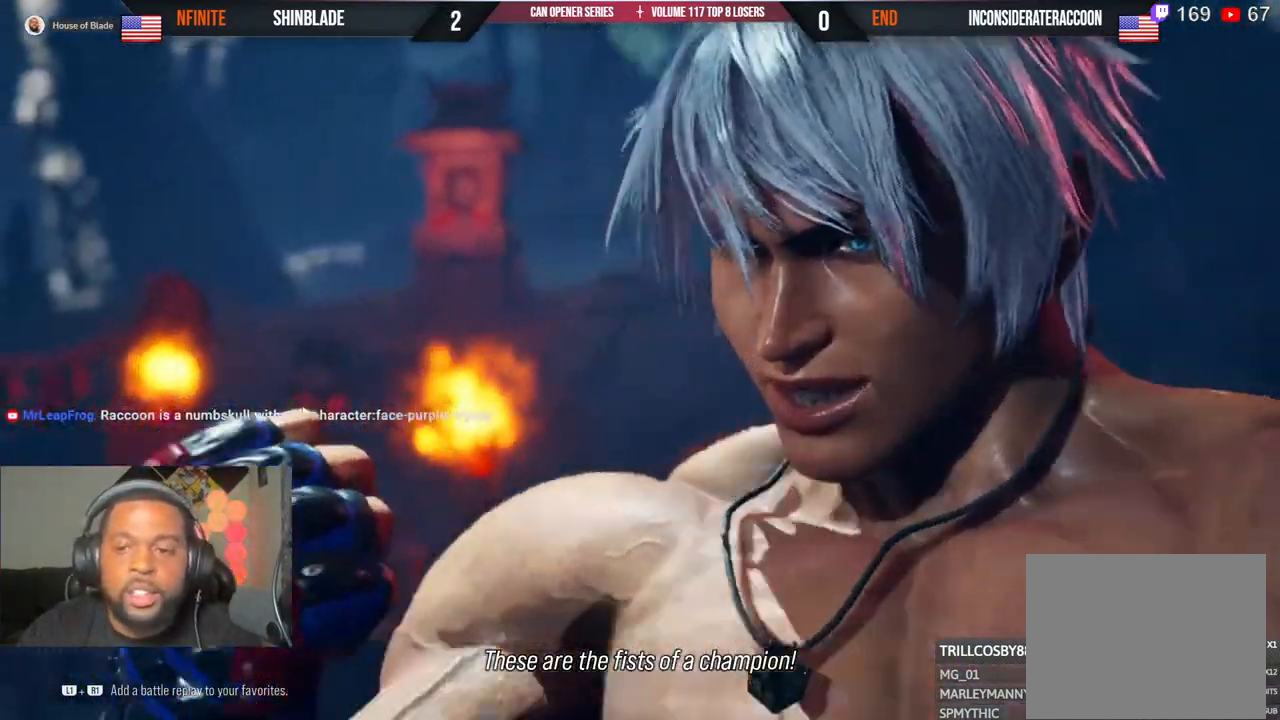
{"dt_ms": 500, "buttons": [], "left_stick": "center", "right_stick": "center"}
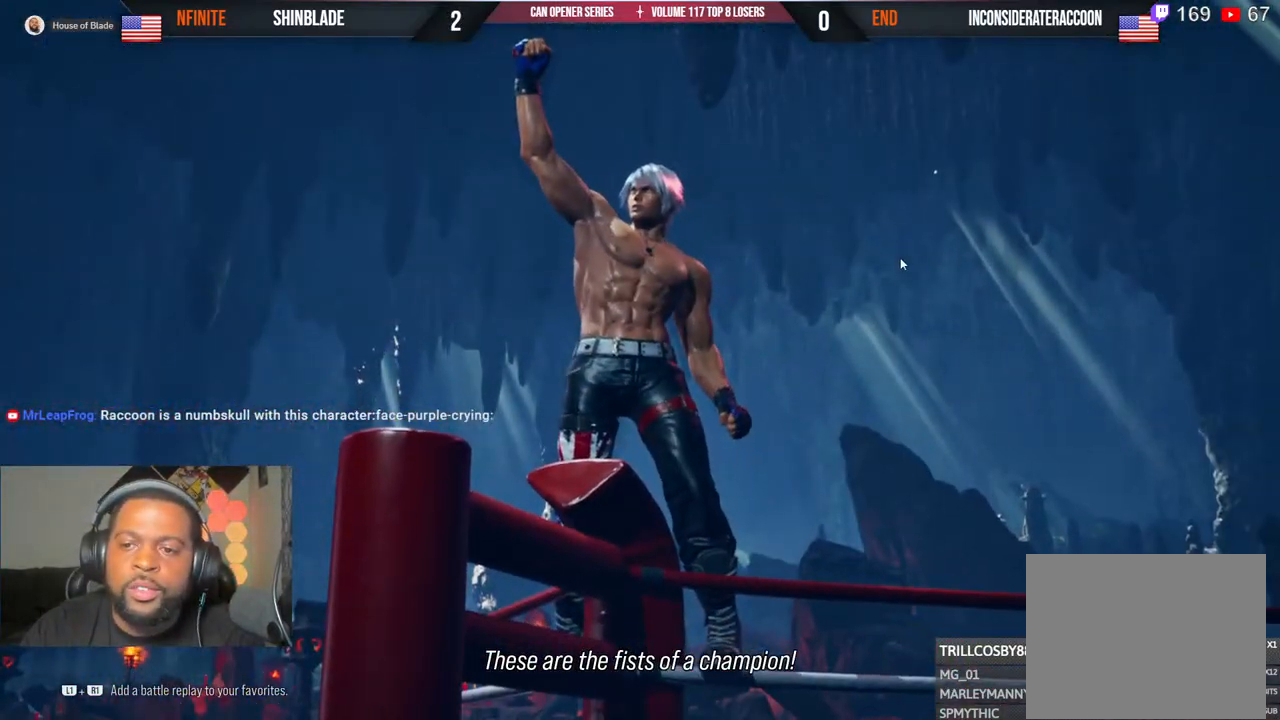
{"dt_ms": 1000, "buttons": [], "left_stick": "center", "right_stick": "center"}
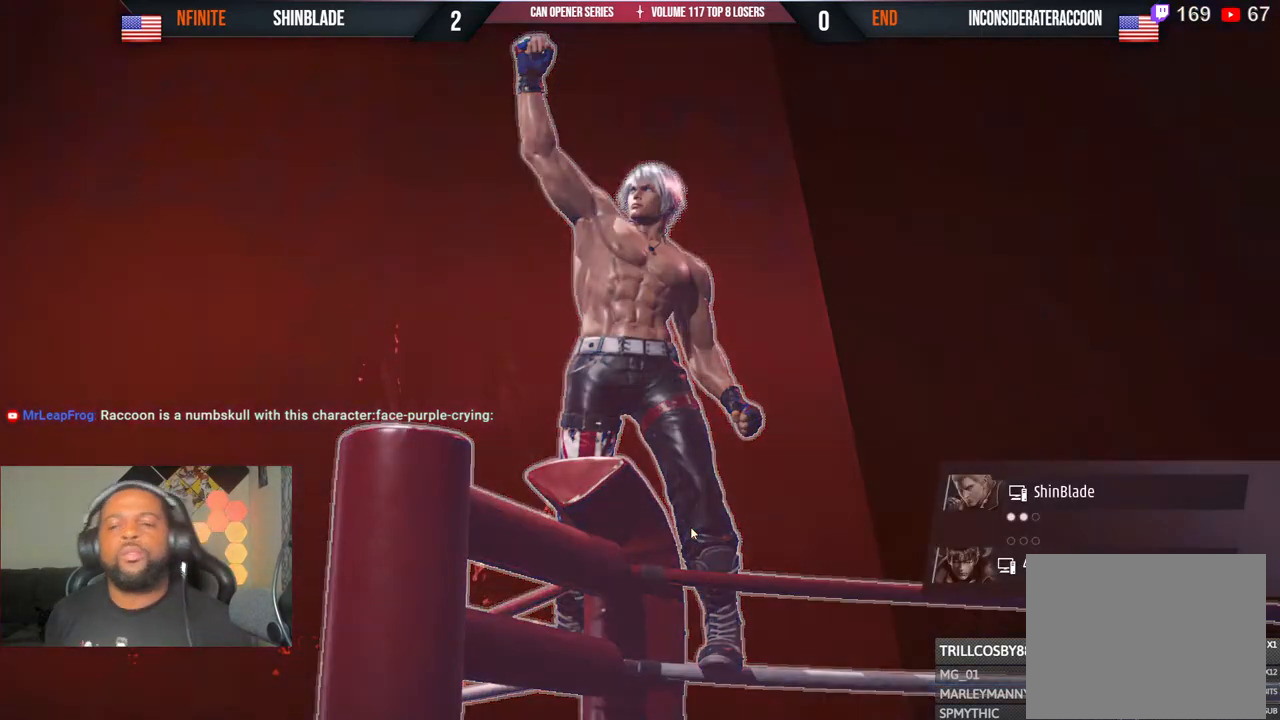
{"dt_ms": 500, "buttons": ["CROSS"], "left_stick": "center", "right_stick": "center"}
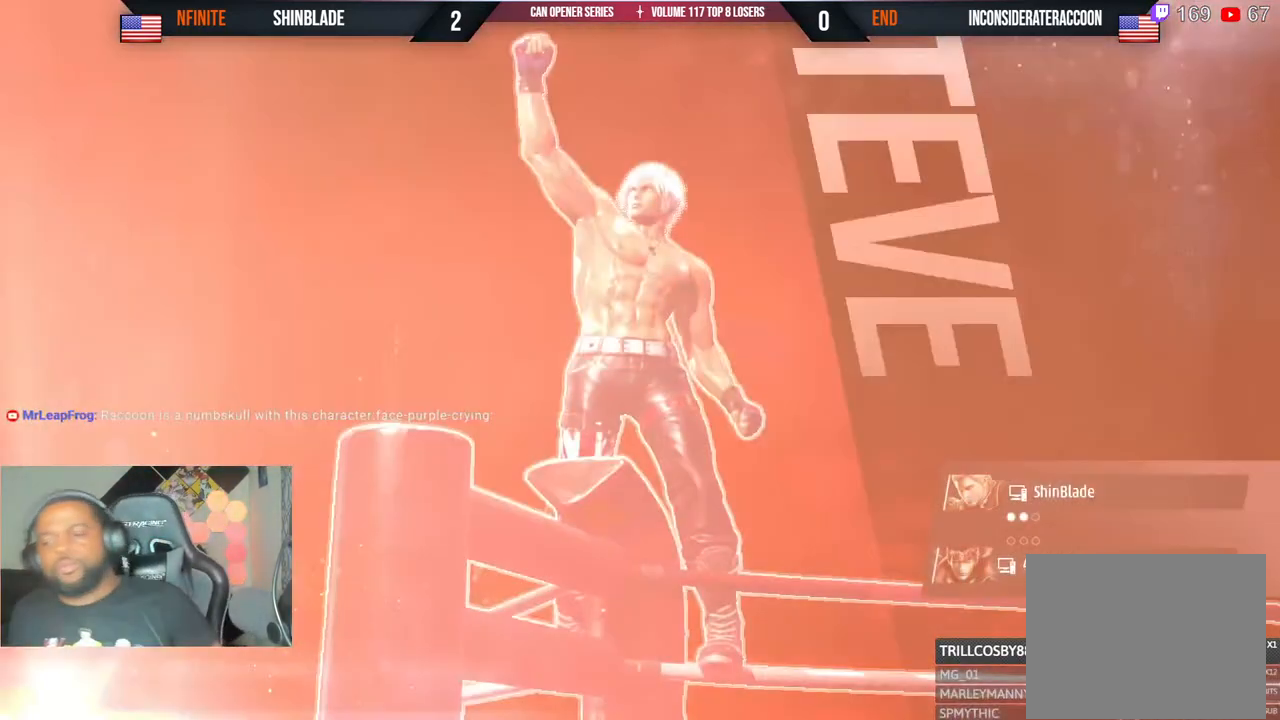
{"dt_ms": 500, "buttons": [], "left_stick": "center", "right_stick": "center", "events": [[17, "CROSS", "up"]]}